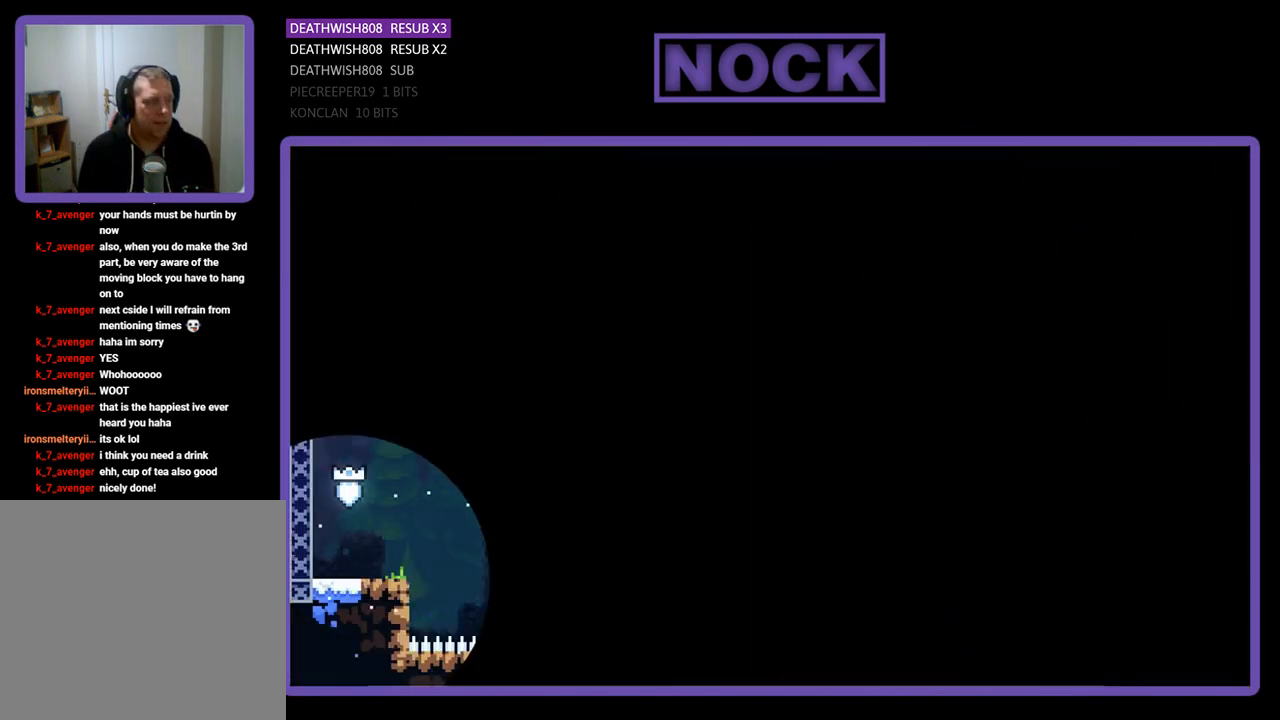
Gameplay with a controller (PlayStation layout); each line is a JSON object with the inputs held at the frame after it. "events" lists button and stick changes between this image and that frame as [ms after this image, input, new state], when the widget could be followed in between. Not read: START right_stick.
{"buttons": ["R2"], "left_stick": "center", "events": [[467, "R2", "down"]]}
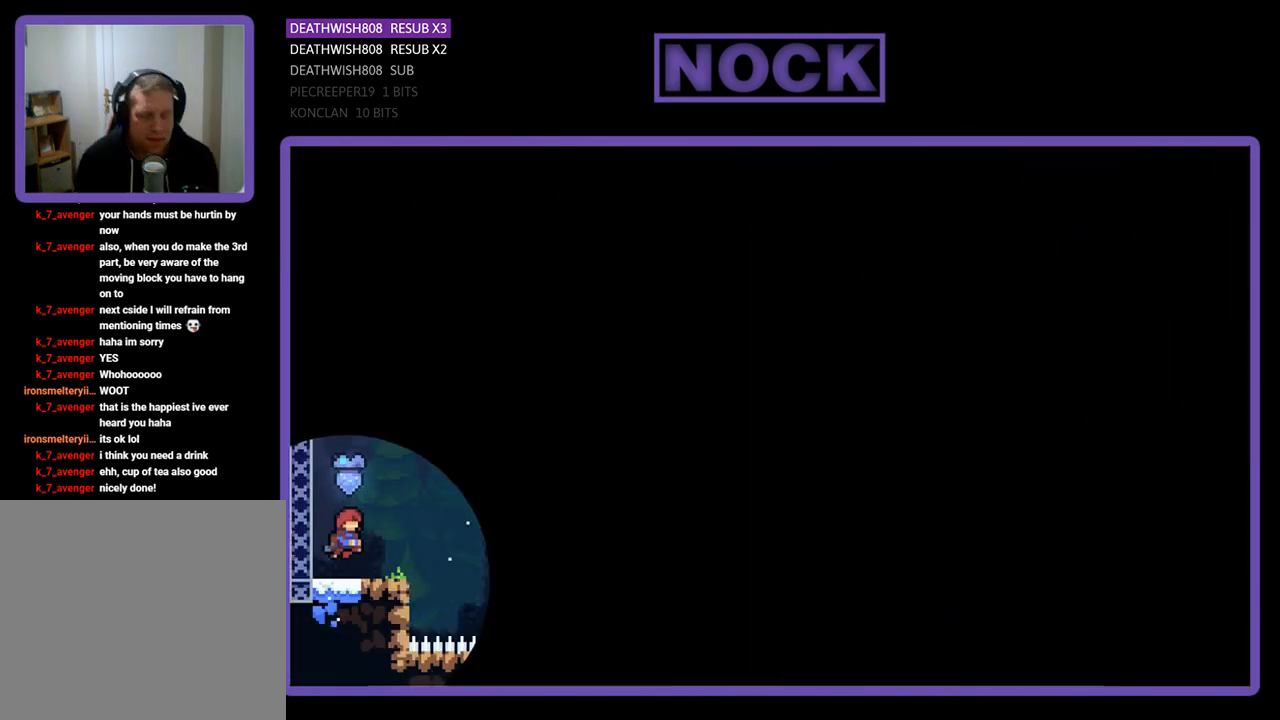
{"buttons": ["R2"], "left_stick": "center", "events": []}
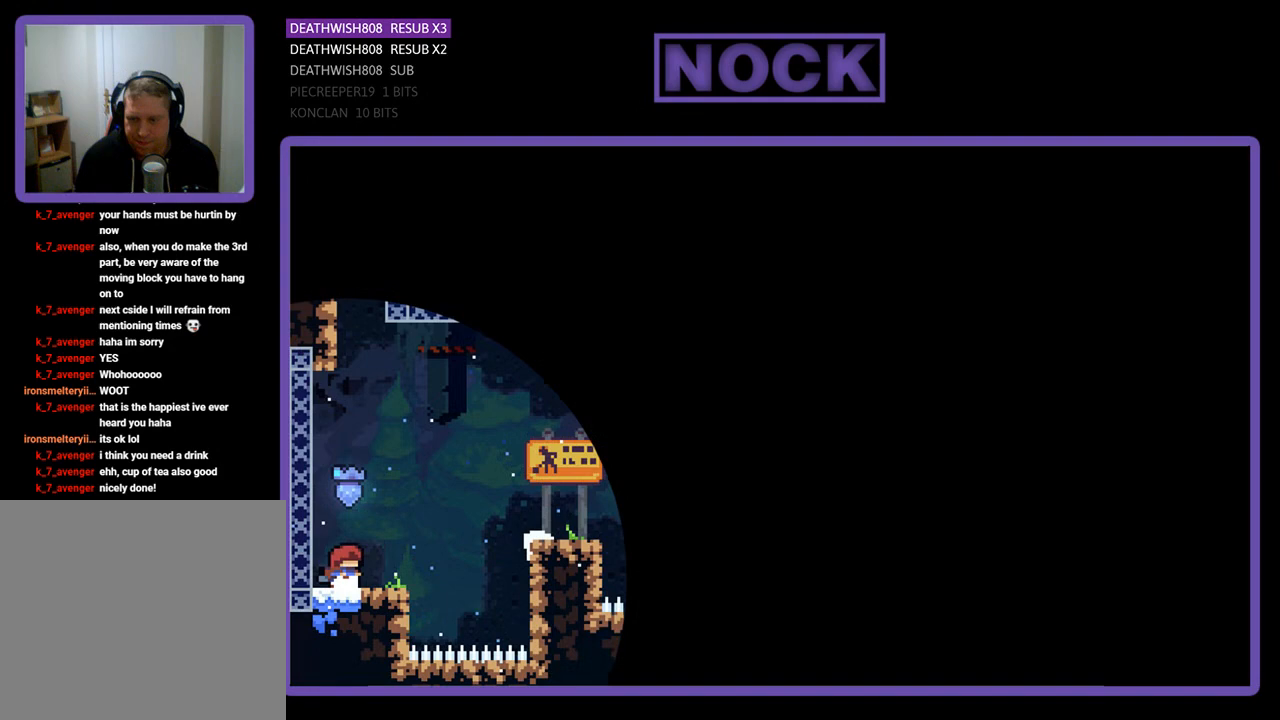
{"buttons": ["CROSS", "R2", "DPAD_RIGHT"], "left_stick": "center", "events": [[67, "DPAD_RIGHT", "down"], [400, "CROSS", "down"]]}
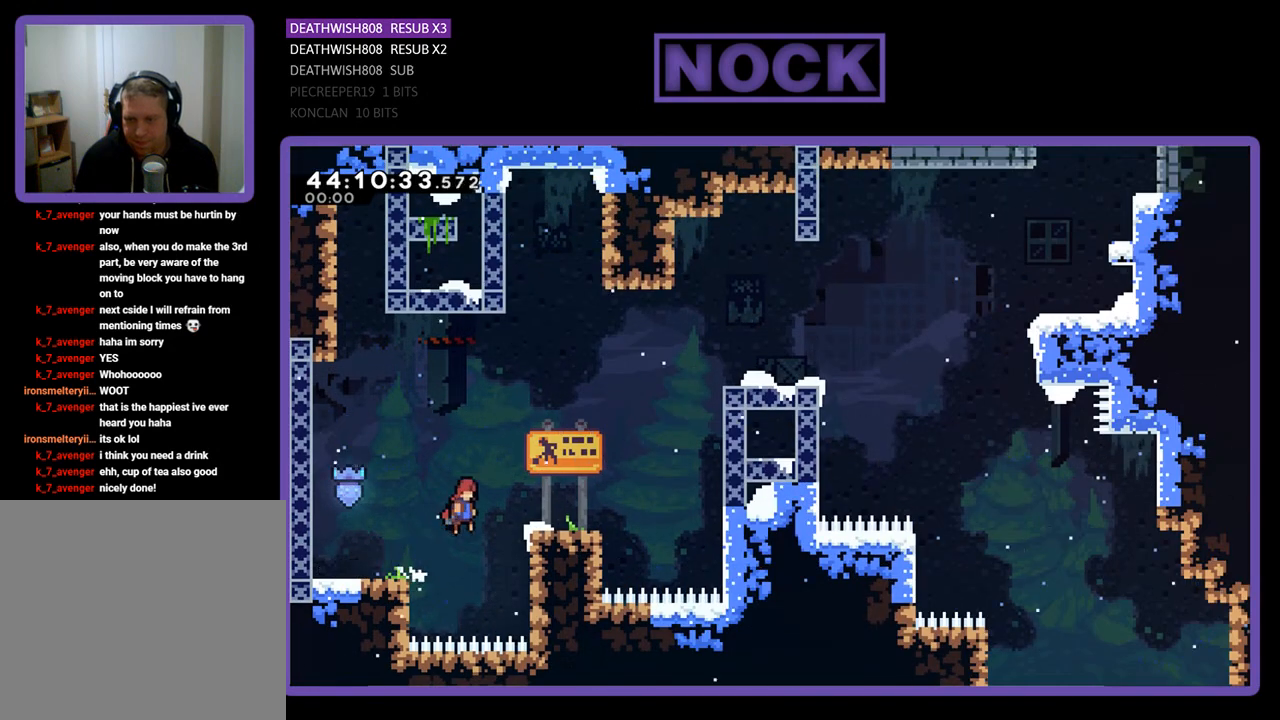
{"buttons": ["R2", "DPAD_UP", "DPAD_RIGHT"], "left_stick": "center", "events": [[167, "CROSS", "up"], [333, "CROSS", "down"], [400, "DPAD_UP", "down"], [500, "CROSS", "up"]]}
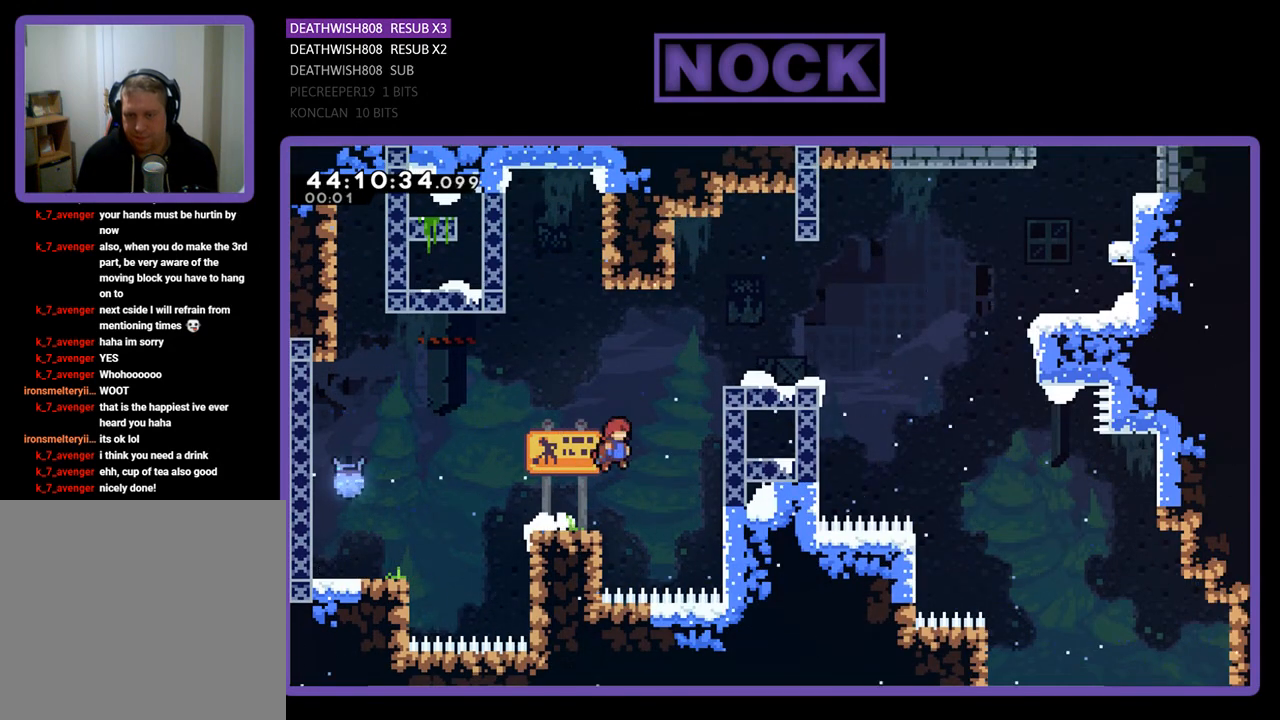
{"buttons": ["R2", "DPAD_UP", "DPAD_RIGHT"], "left_stick": "center", "events": [[100, "CIRCLE", "down"], [367, "CIRCLE", "up"]]}
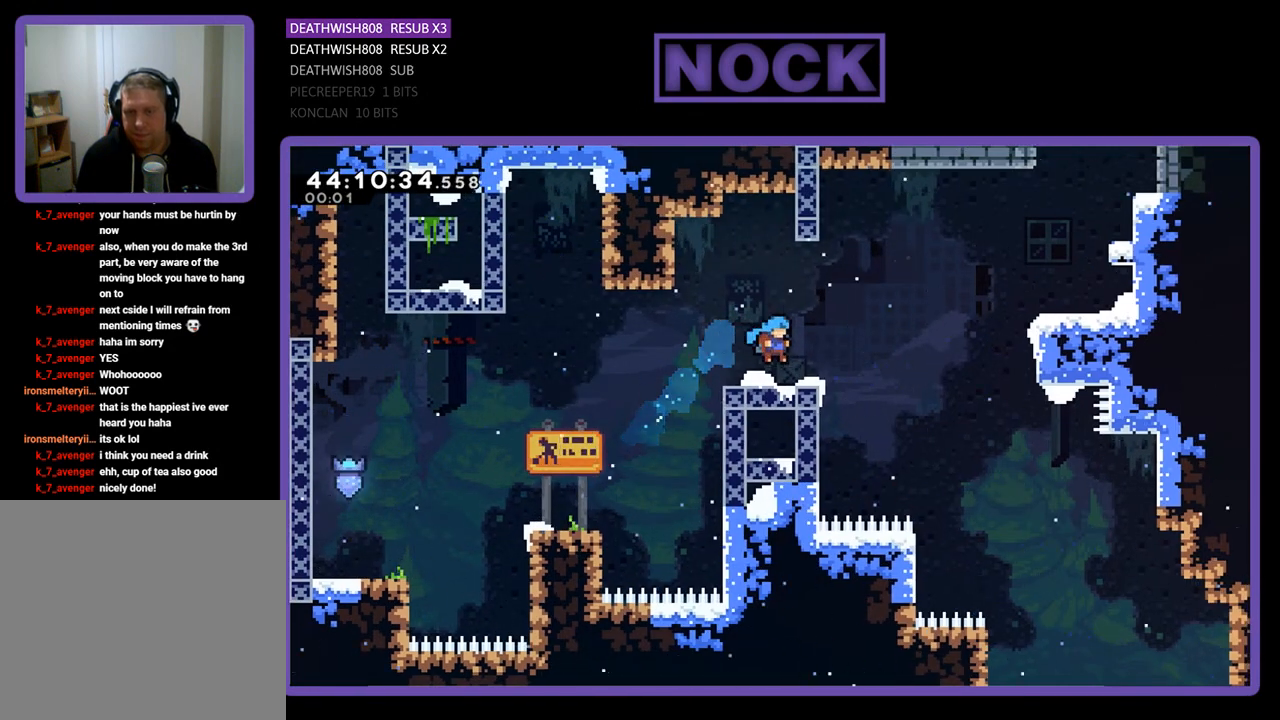
{"buttons": ["R2", "DPAD_UP", "DPAD_RIGHT"], "left_stick": "center", "events": [[167, "CROSS", "down"], [500, "CROSS", "up"]]}
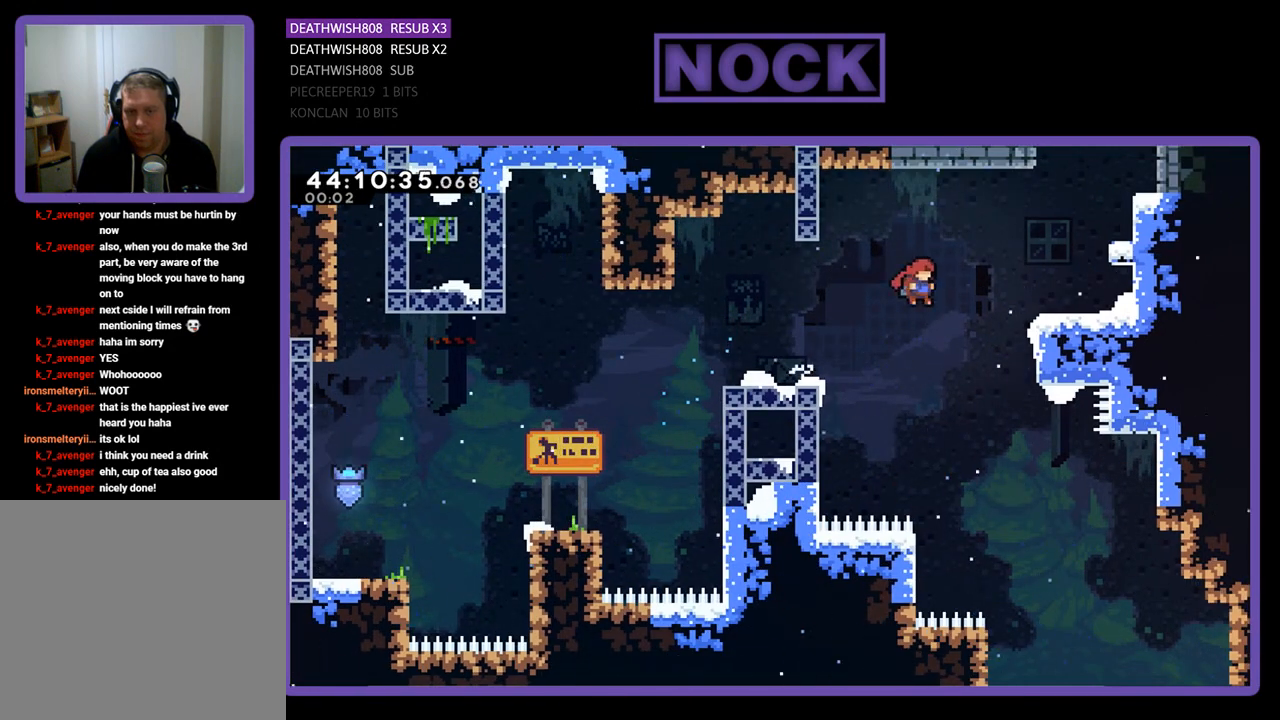
{"buttons": ["R2", "DPAD_UP", "DPAD_RIGHT"], "left_stick": "center", "events": [[167, "CIRCLE", "down"], [467, "CIRCLE", "up"]]}
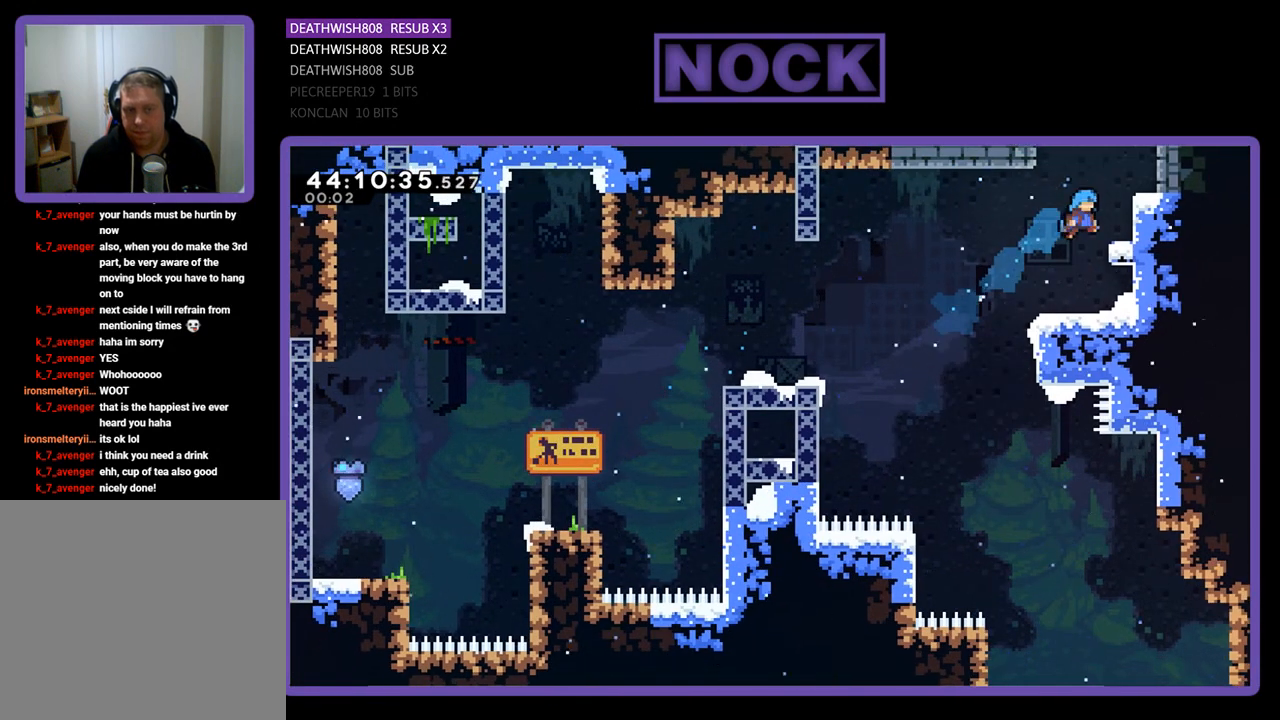
{"buttons": ["R2", "DPAD_UP"], "left_stick": "center", "events": [[100, "CROSS", "down"], [233, "CROSS", "up"], [333, "CROSS", "down"], [333, "DPAD_RIGHT", "up"], [500, "CROSS", "up"]]}
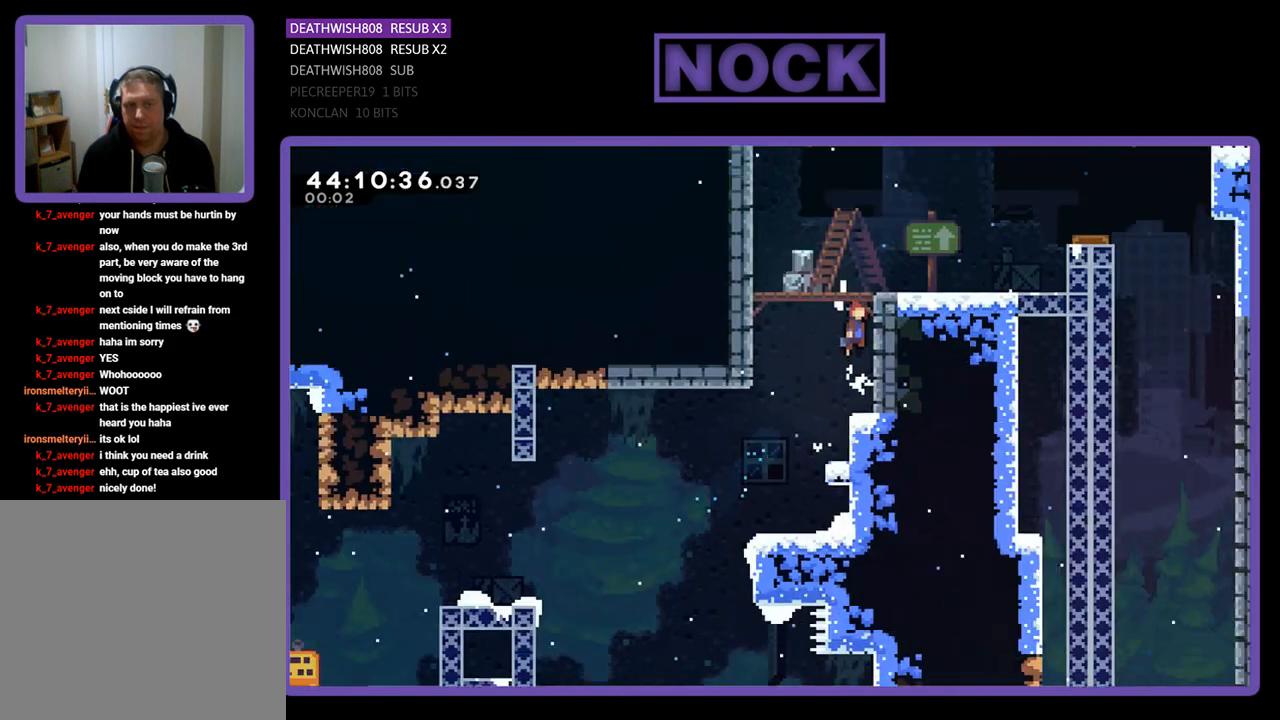
{"buttons": ["R2", "DPAD_RIGHT"], "left_stick": "center", "events": [[267, "DPAD_UP", "up"], [433, "DPAD_RIGHT", "down"]]}
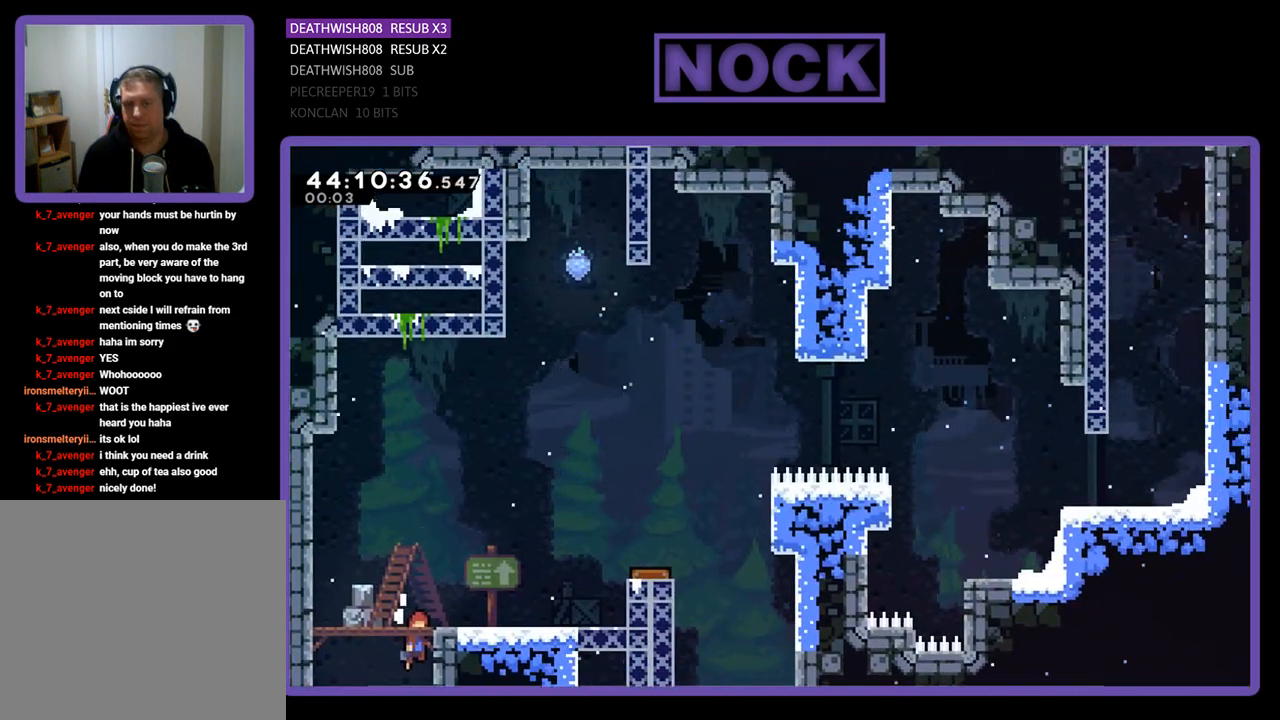
{"buttons": ["R2", "DPAD_RIGHT"], "left_stick": "center", "events": []}
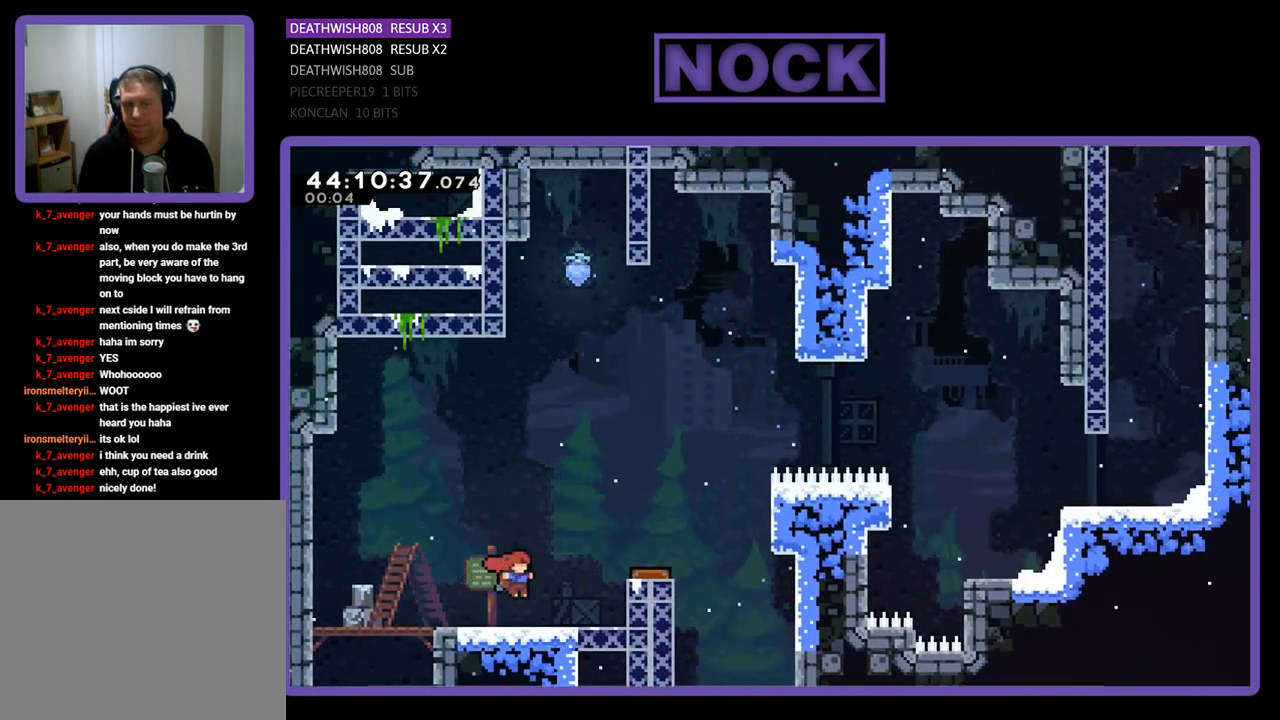
{"buttons": ["R2"], "left_stick": "center", "events": [[133, "CROSS", "down"], [367, "CROSS", "up"], [467, "DPAD_RIGHT", "up"]]}
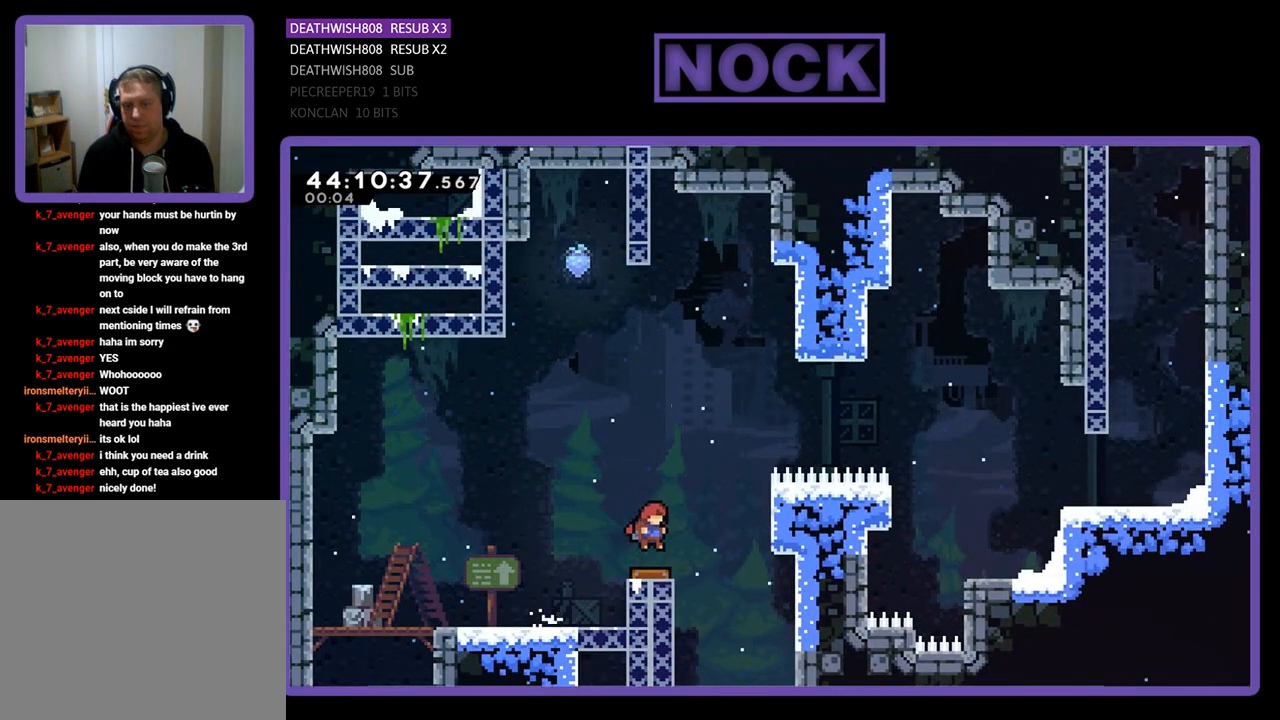
{"buttons": ["CIRCLE", "R2", "DPAD_UP"], "left_stick": "center", "events": [[33, "DPAD_LEFT", "down"], [200, "DPAD_UP", "down"], [300, "DPAD_LEFT", "up"], [400, "CIRCLE", "down"]]}
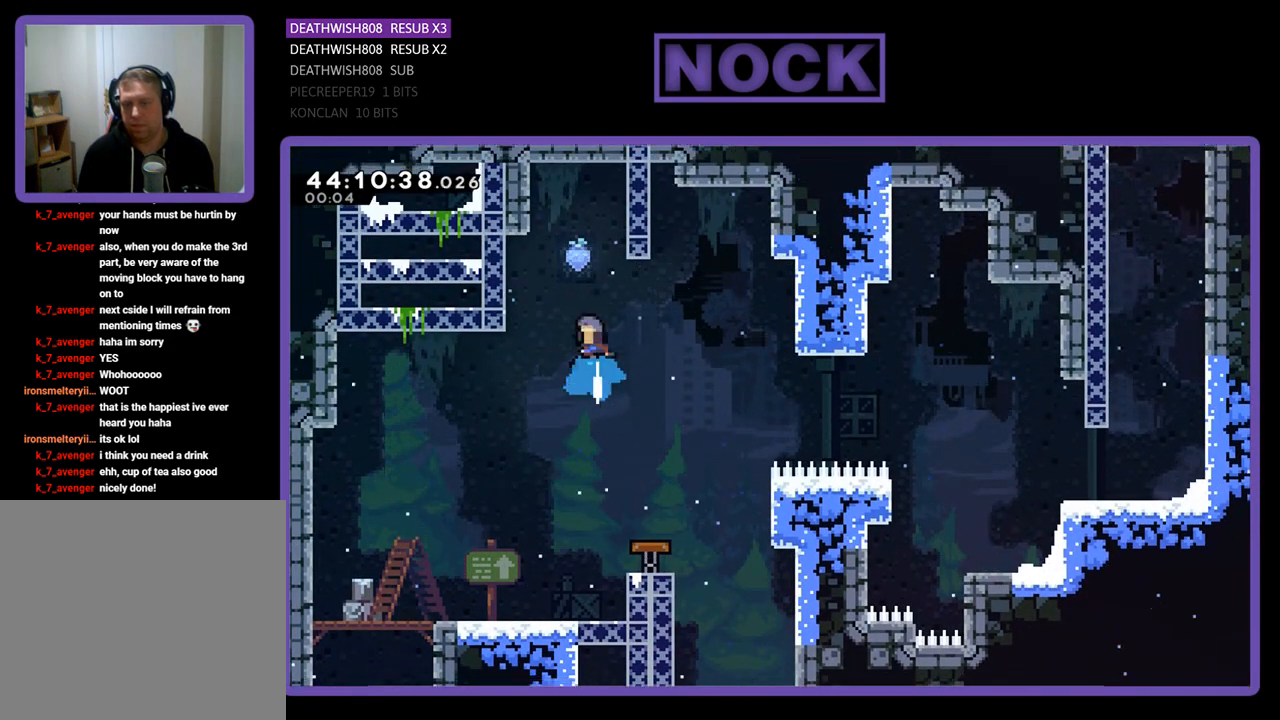
{"buttons": ["R2"], "left_stick": "center", "events": [[200, "DPAD_UP", "up"], [233, "CIRCLE", "up"]]}
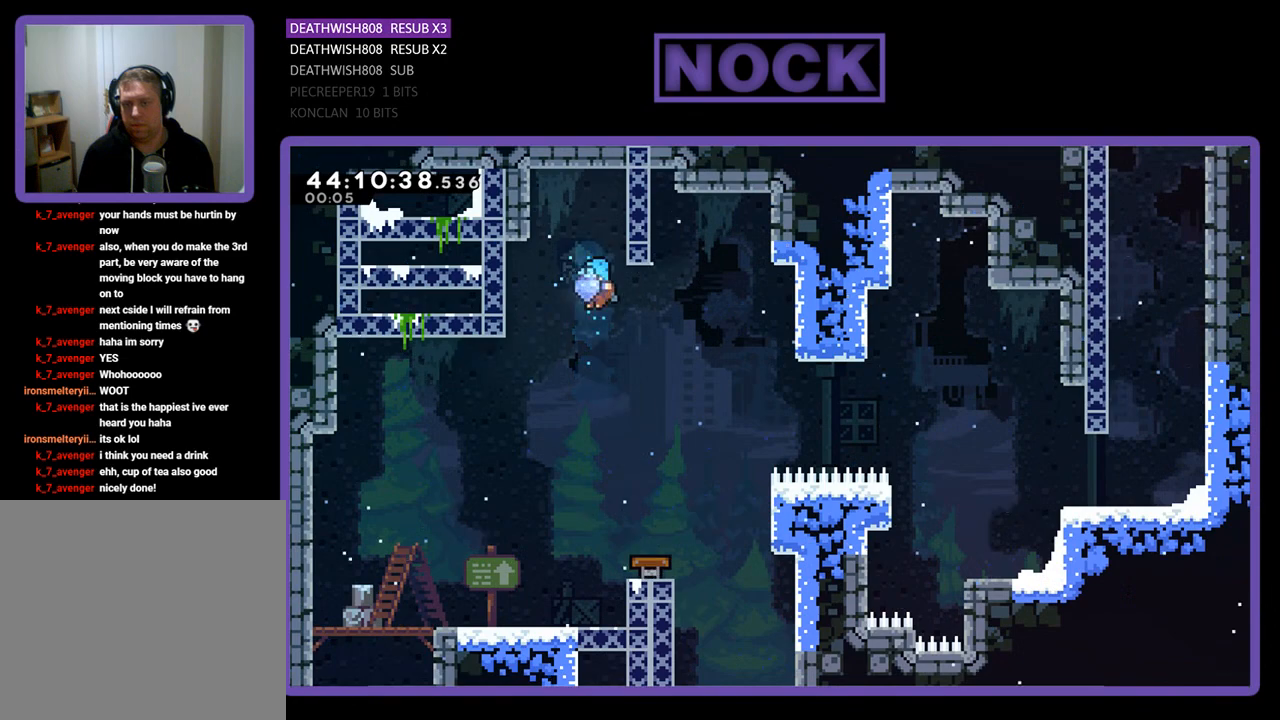
{"buttons": ["R2", "DPAD_RIGHT"], "left_stick": "center", "events": [[167, "DPAD_RIGHT", "down"], [300, "DPAD_RIGHT", "up"], [367, "DPAD_RIGHT", "down"]]}
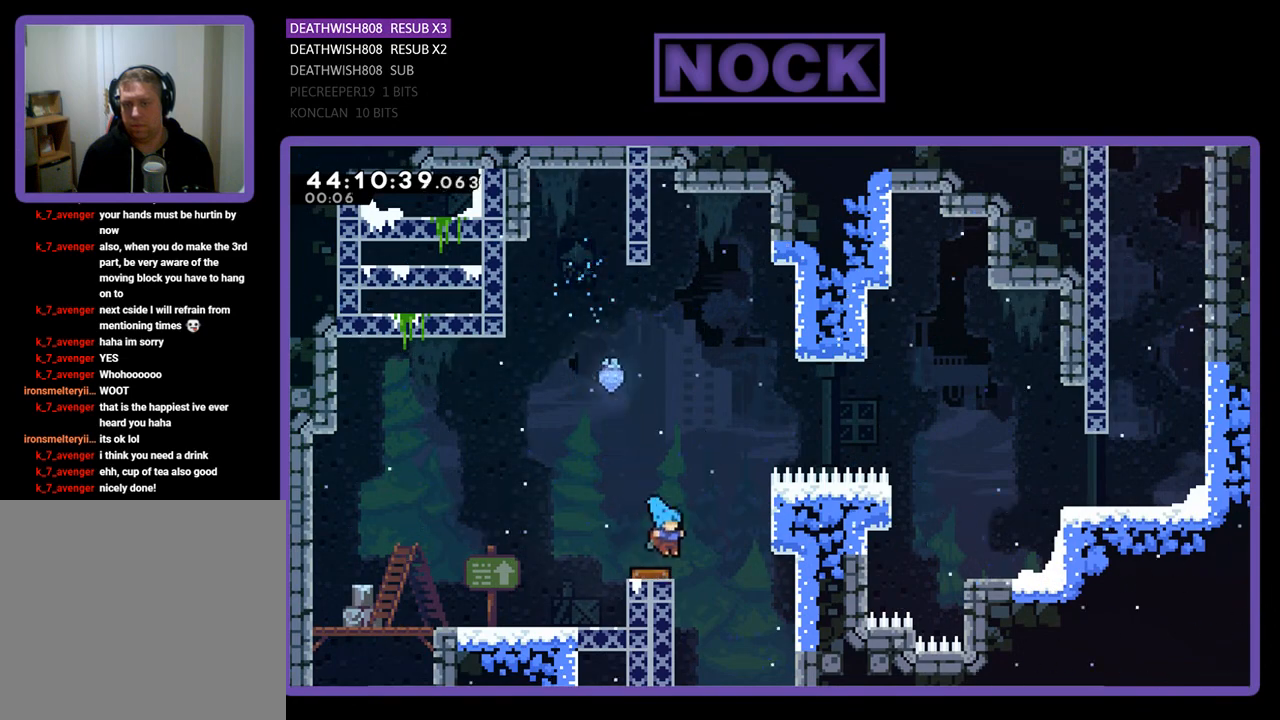
{"buttons": ["R2", "DPAD_RIGHT"], "left_stick": "center", "events": []}
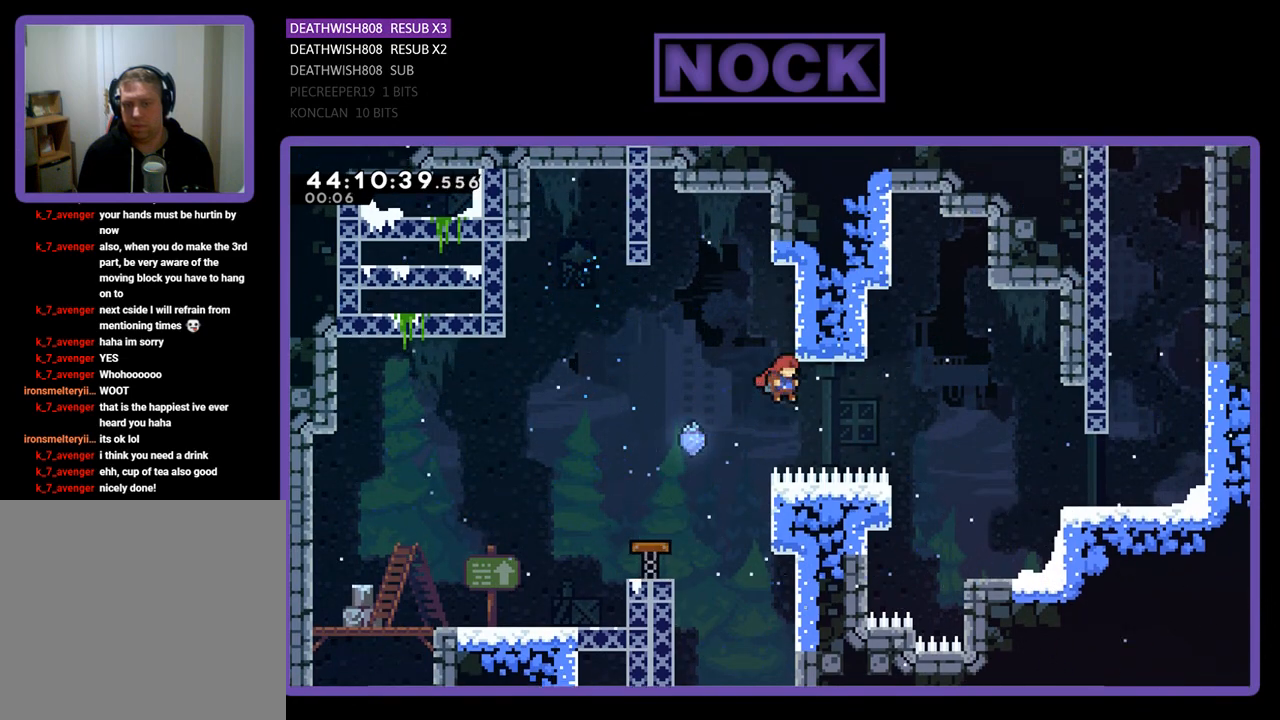
{"buttons": ["R2", "DPAD_RIGHT"], "left_stick": "center", "events": [[167, "CIRCLE", "down"], [467, "CIRCLE", "up"]]}
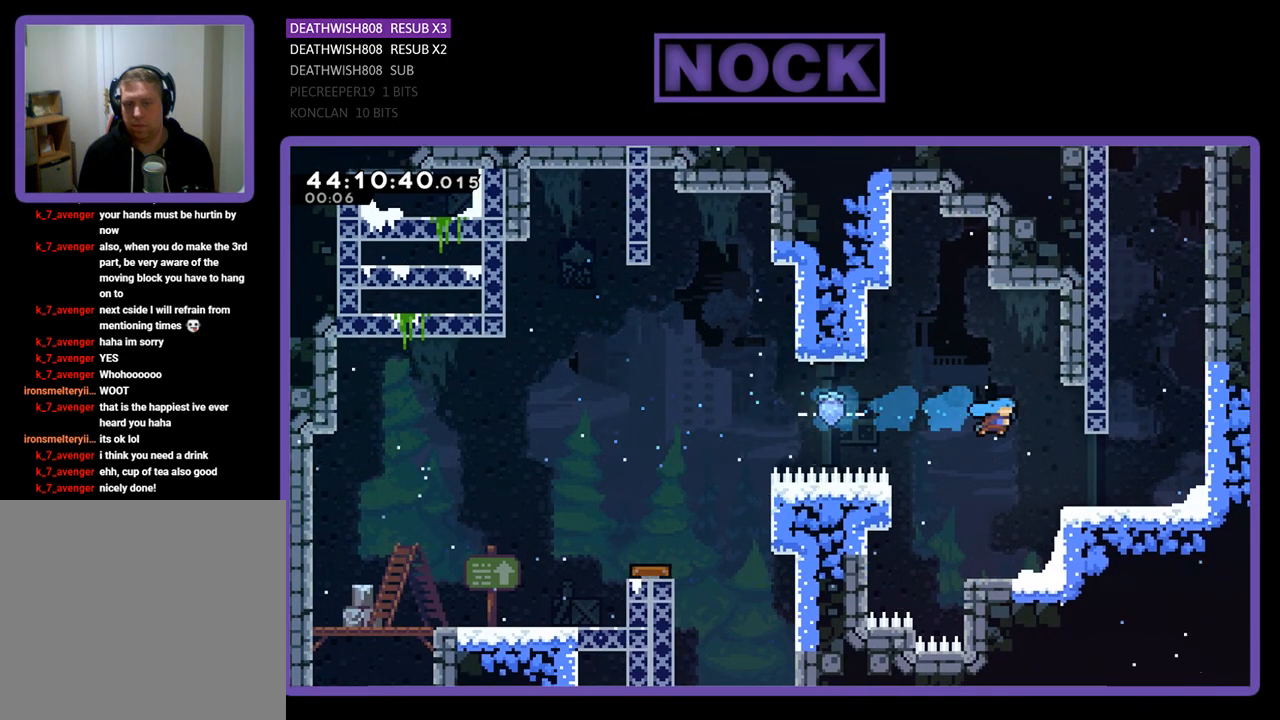
{"buttons": ["CROSS", "R2", "DPAD_UP", "DPAD_RIGHT"], "left_stick": "center", "events": [[300, "CROSS", "down"], [467, "DPAD_UP", "down"]]}
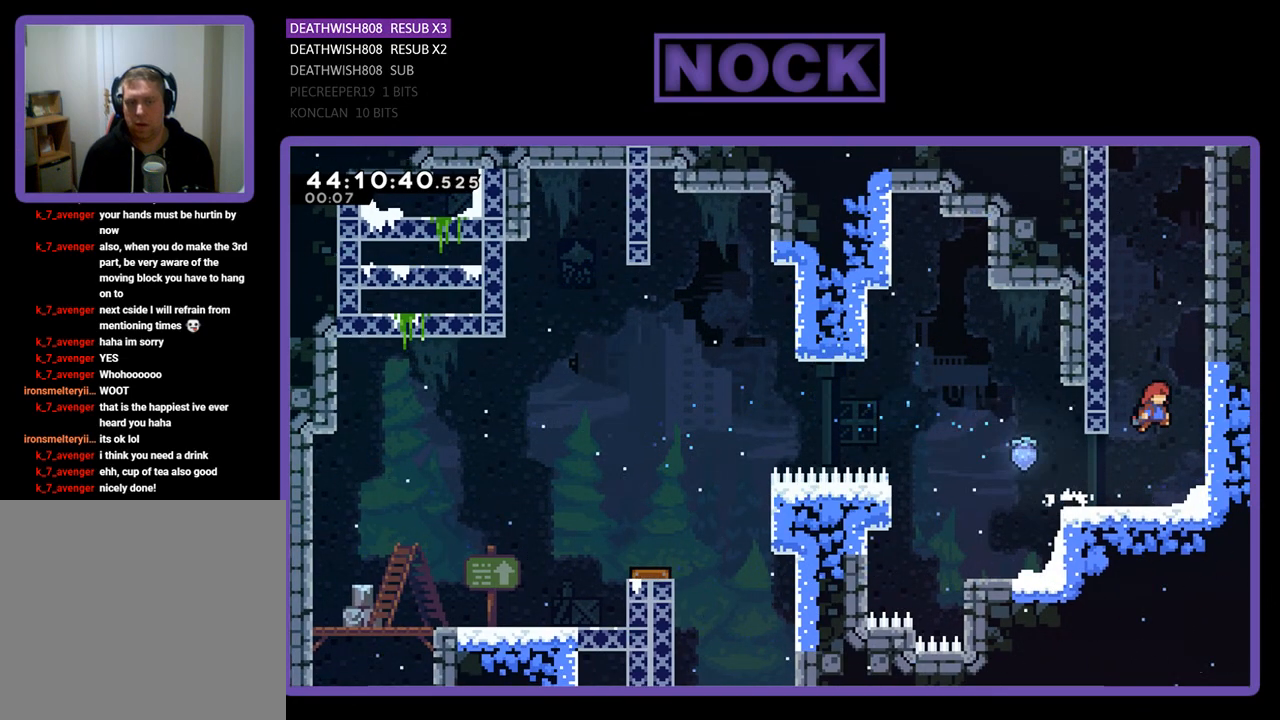
{"buttons": ["R2", "DPAD_UP"], "left_stick": "center", "events": [[67, "CROSS", "up"], [100, "DPAD_RIGHT", "up"], [167, "CROSS", "down"], [333, "CROSS", "up"], [400, "CROSS", "down"], [500, "CROSS", "up"]]}
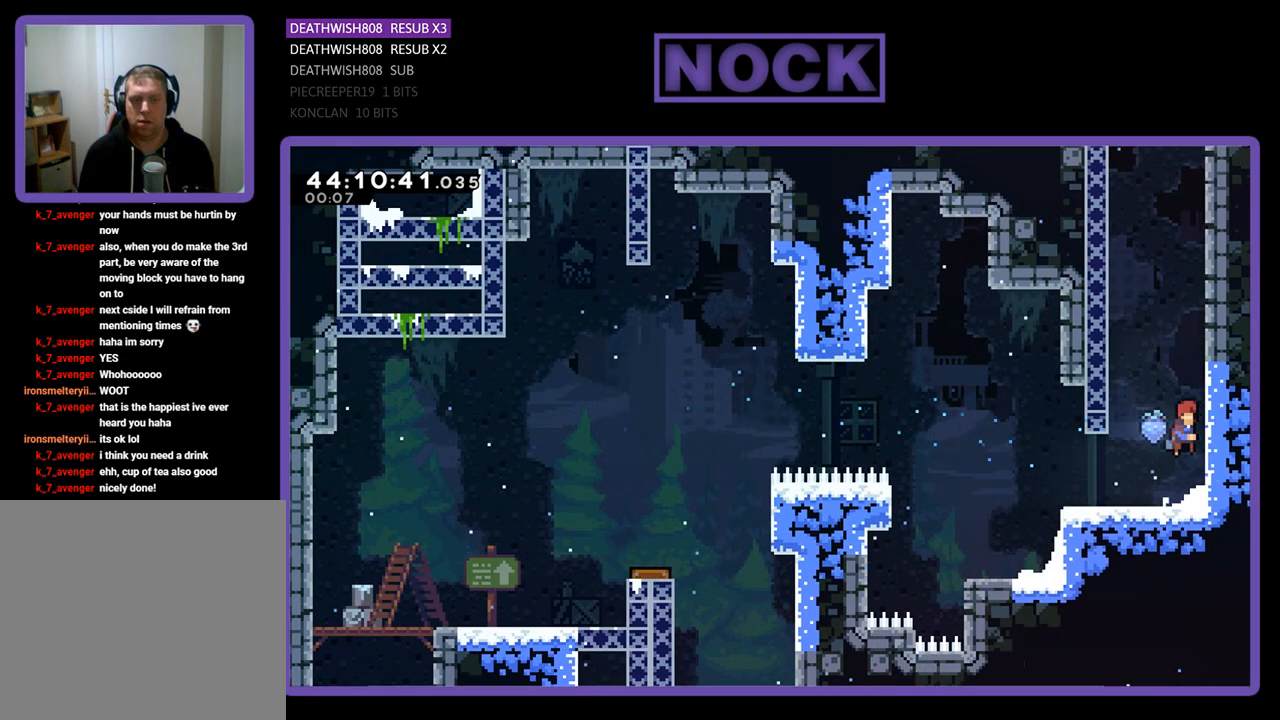
{"buttons": ["CROSS", "R2", "DPAD_UP"], "left_stick": "center", "events": [[67, "CROSS", "down"], [267, "CROSS", "up"], [333, "CROSS", "down"], [467, "CROSS", "up"], [500, "CROSS", "down"]]}
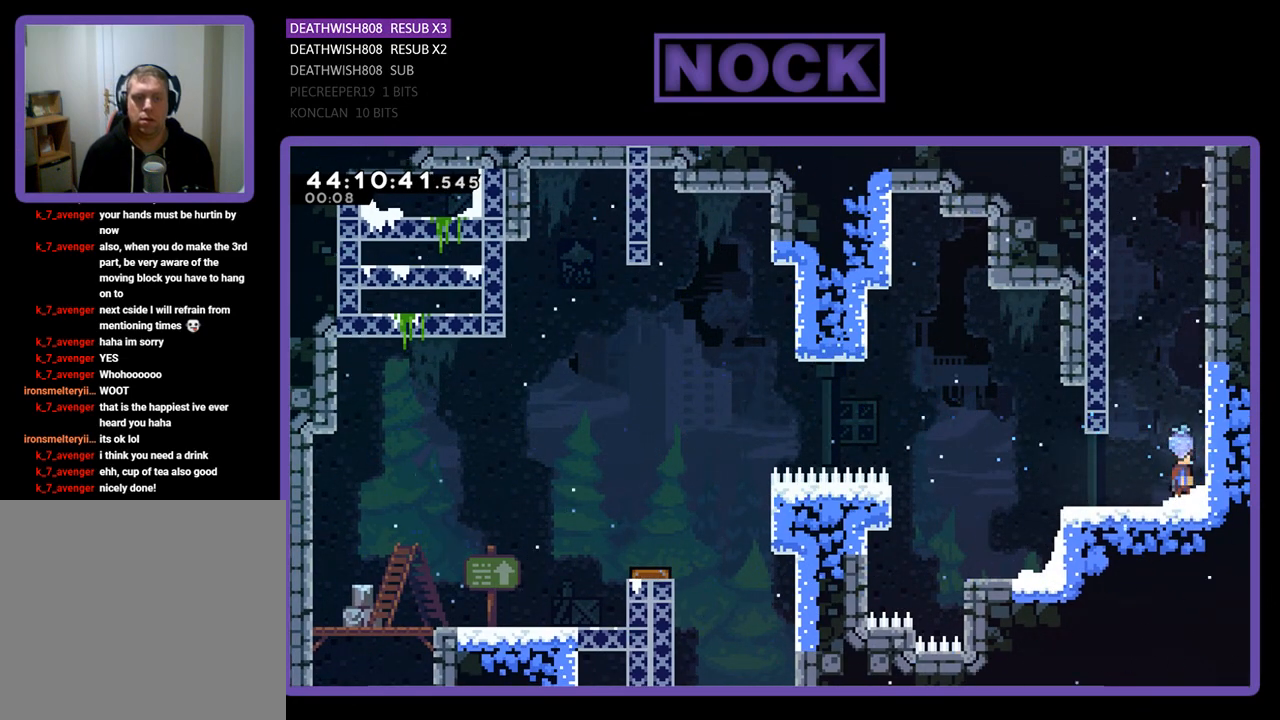
{"buttons": ["CROSS", "R2", "DPAD_UP", "DPAD_RIGHT"], "left_stick": "center", "events": [[133, "DPAD_RIGHT", "down"], [400, "CROSS", "up"], [467, "CROSS", "down"]]}
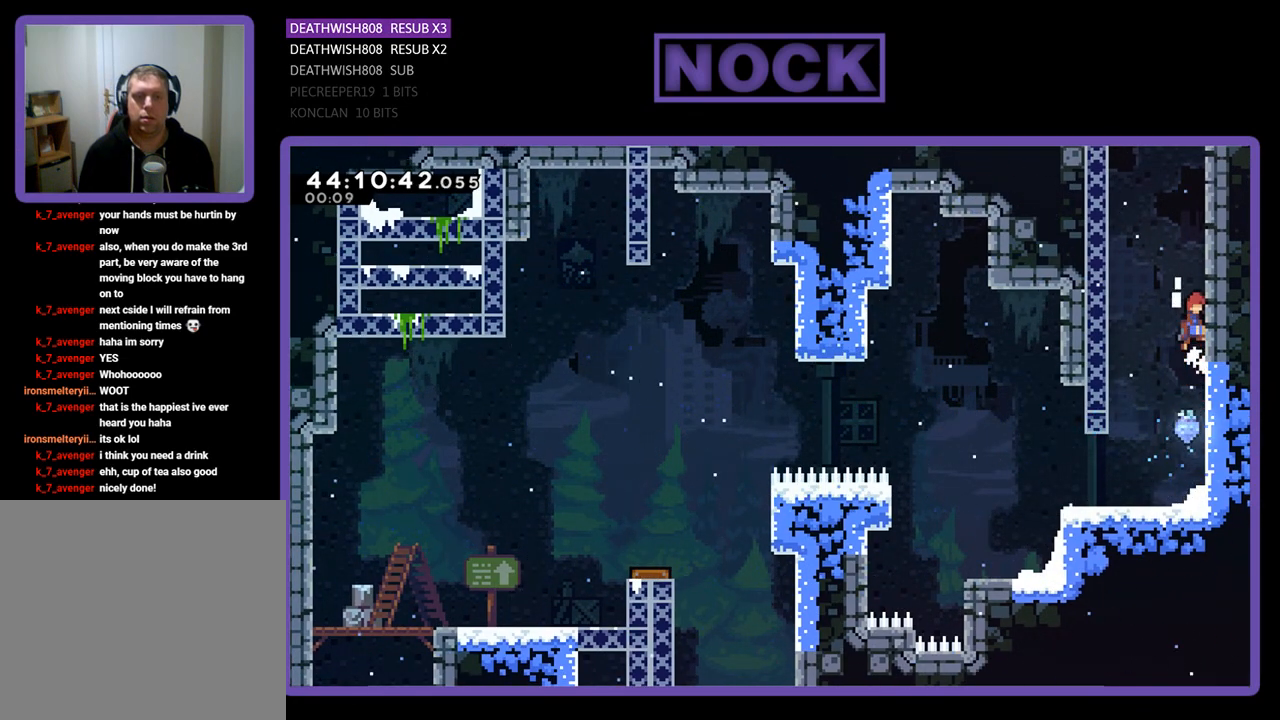
{"buttons": ["R2", "DPAD_UP"], "left_stick": "center", "events": [[67, "DPAD_RIGHT", "up"], [100, "CROSS", "up"], [167, "CROSS", "down"], [300, "CROSS", "up"], [367, "CROSS", "down"], [500, "CROSS", "up"]]}
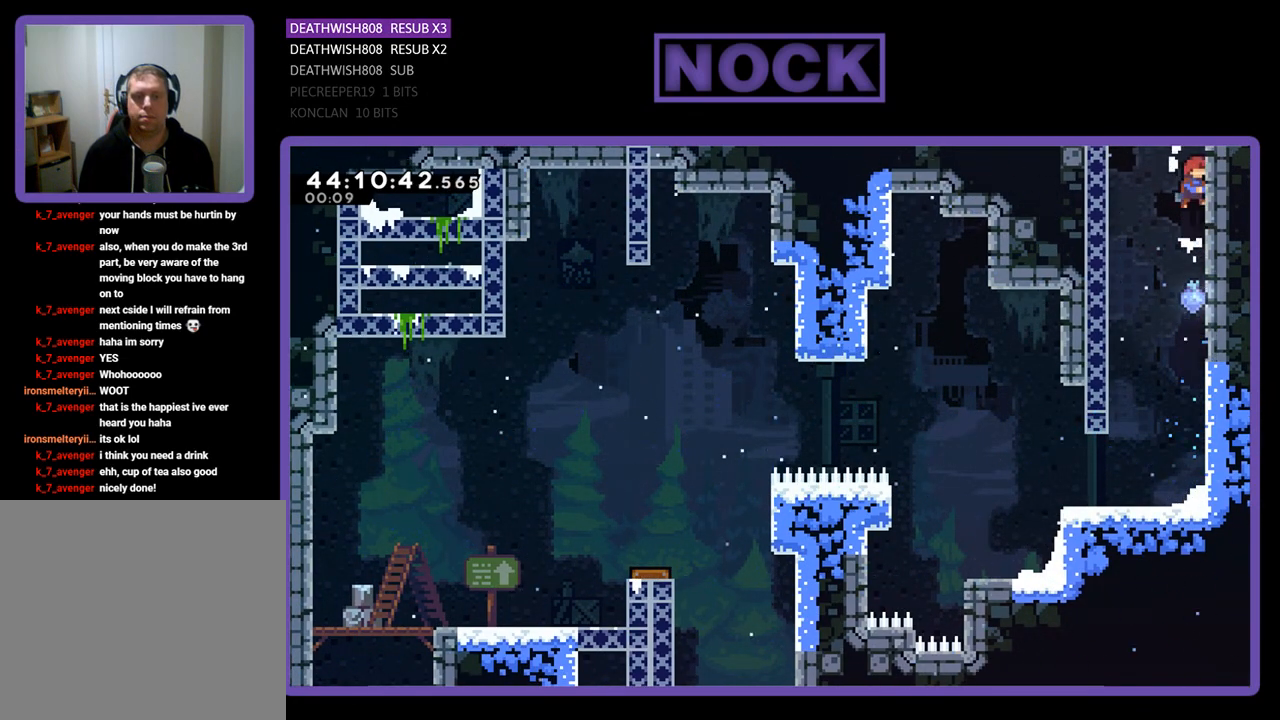
{"buttons": ["R2", "DPAD_UP"], "left_stick": "center", "events": [[100, "CROSS", "down"], [233, "CROSS", "up"], [300, "CROSS", "down"], [500, "CROSS", "up"]]}
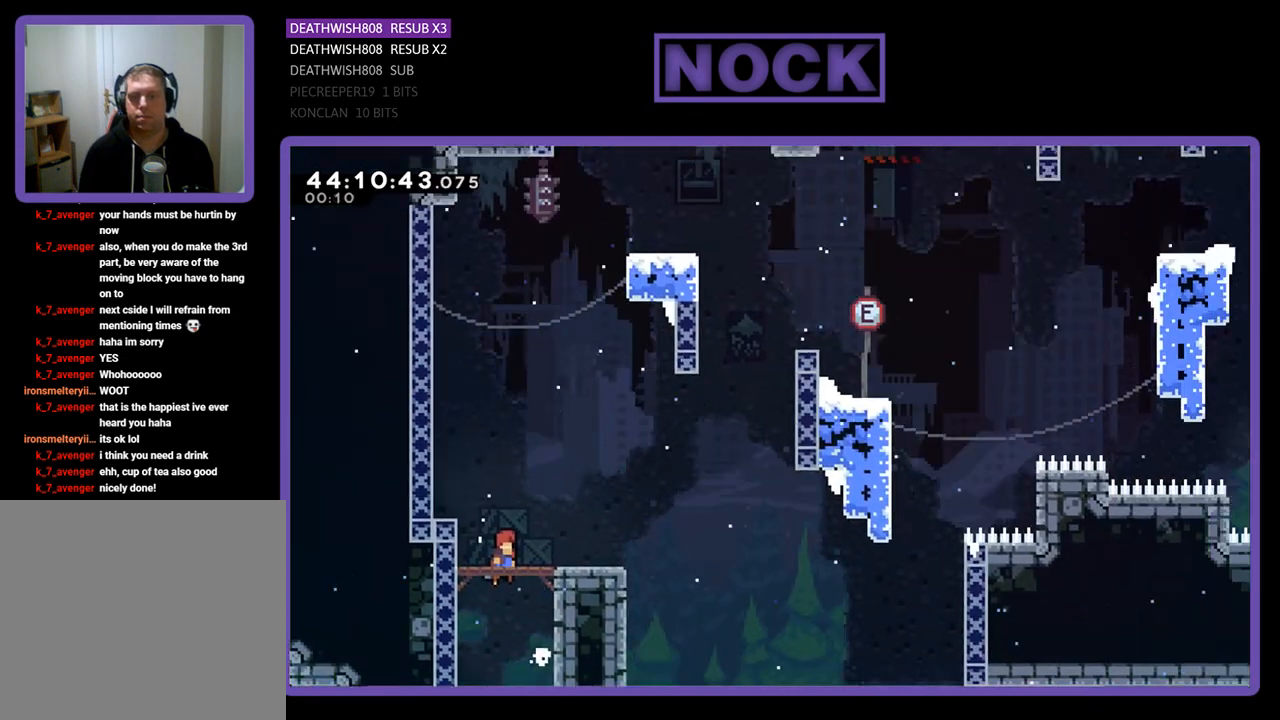
{"buttons": ["R2", "DPAD_UP", "DPAD_RIGHT"], "left_stick": "center", "events": [[467, "DPAD_RIGHT", "down"]]}
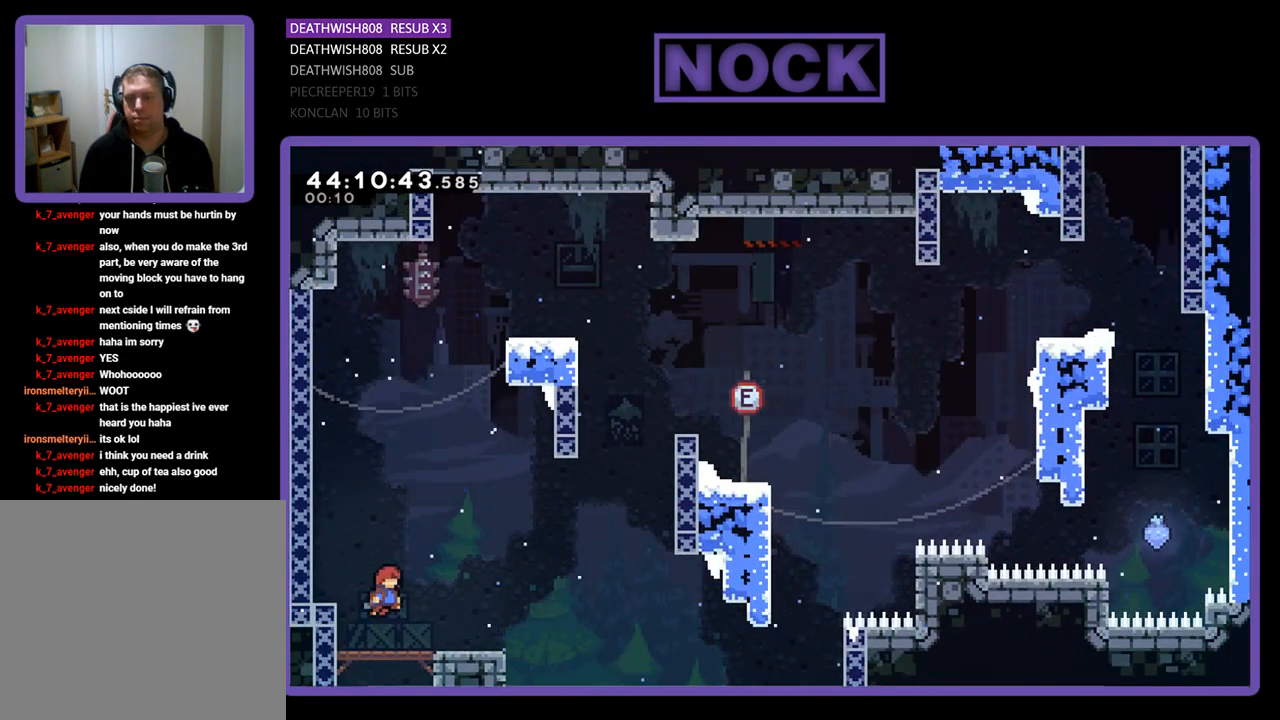
{"buttons": ["R2", "DPAD_UP", "DPAD_RIGHT"], "left_stick": "center", "events": [[100, "DPAD_RIGHT", "up"], [367, "DPAD_RIGHT", "down"]]}
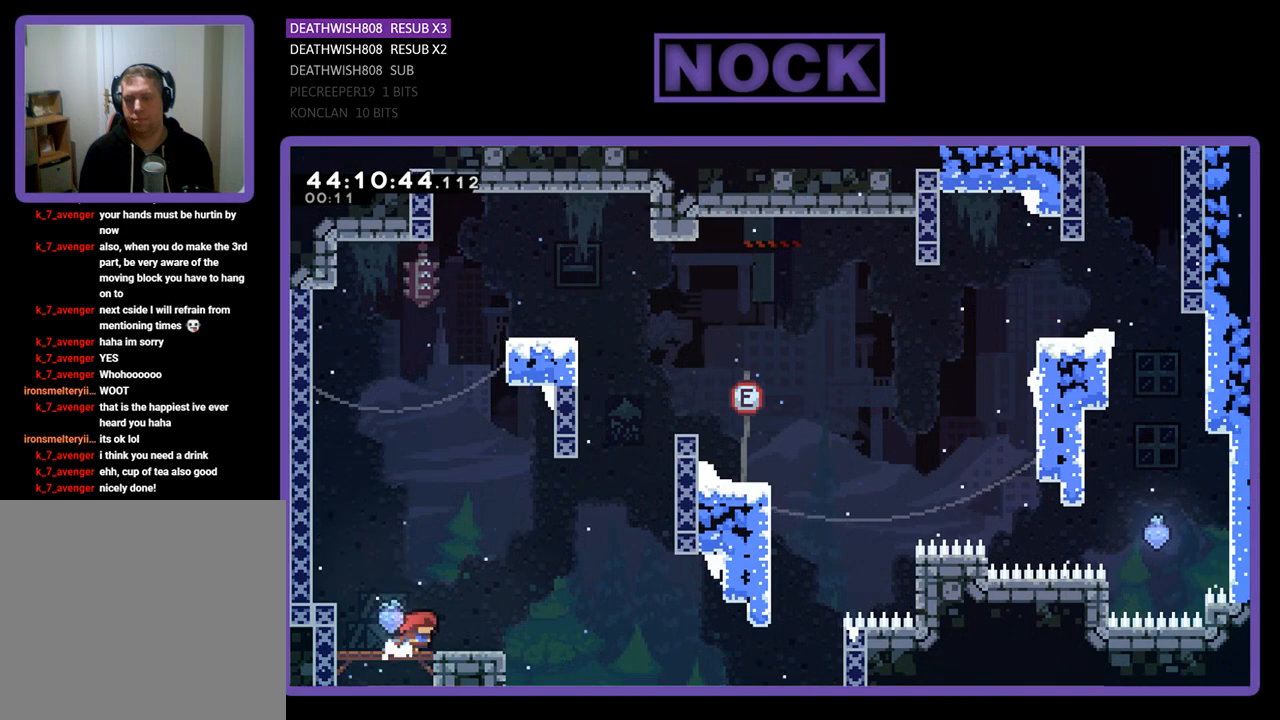
{"buttons": ["CIRCLE", "R2", "DPAD_UP", "DPAD_RIGHT"], "left_stick": "center", "events": [[133, "CROSS", "down"], [367, "CROSS", "up"], [433, "CIRCLE", "down"]]}
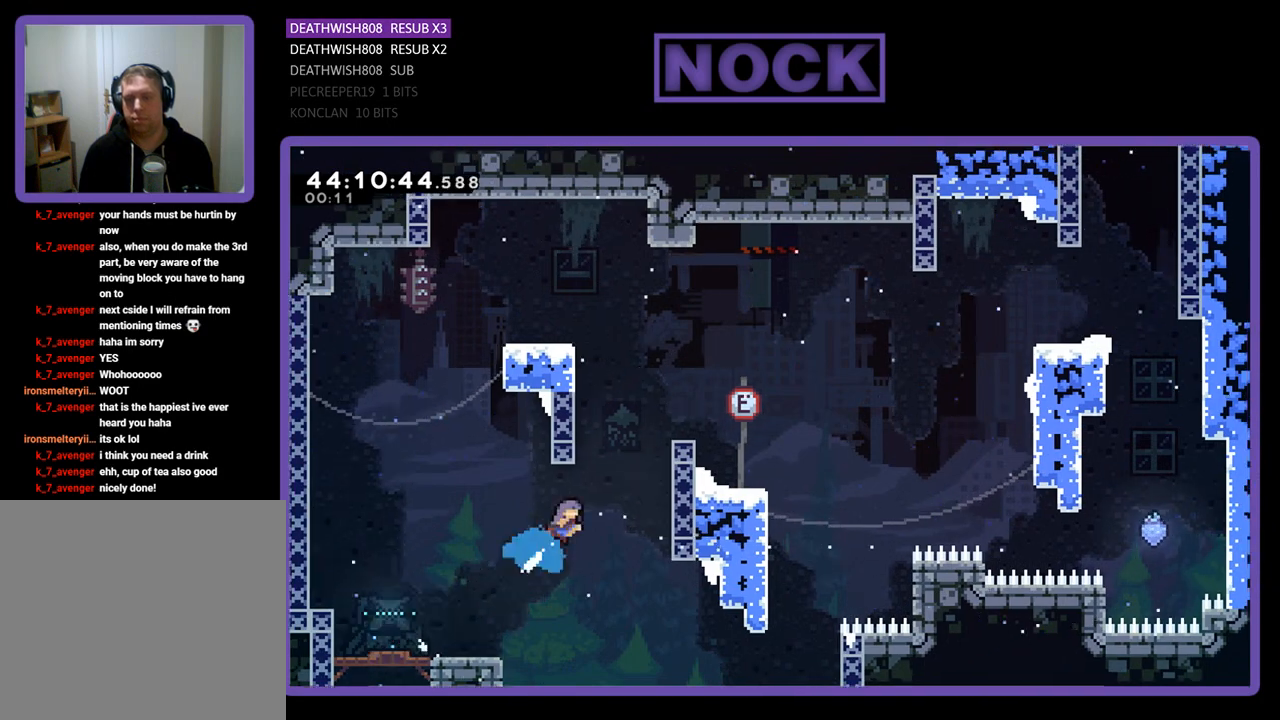
{"buttons": [], "left_stick": "center", "events": [[200, "CIRCLE", "up"], [367, "R2", "up"], [433, "DPAD_RIGHT", "up"], [467, "DPAD_UP", "up"]]}
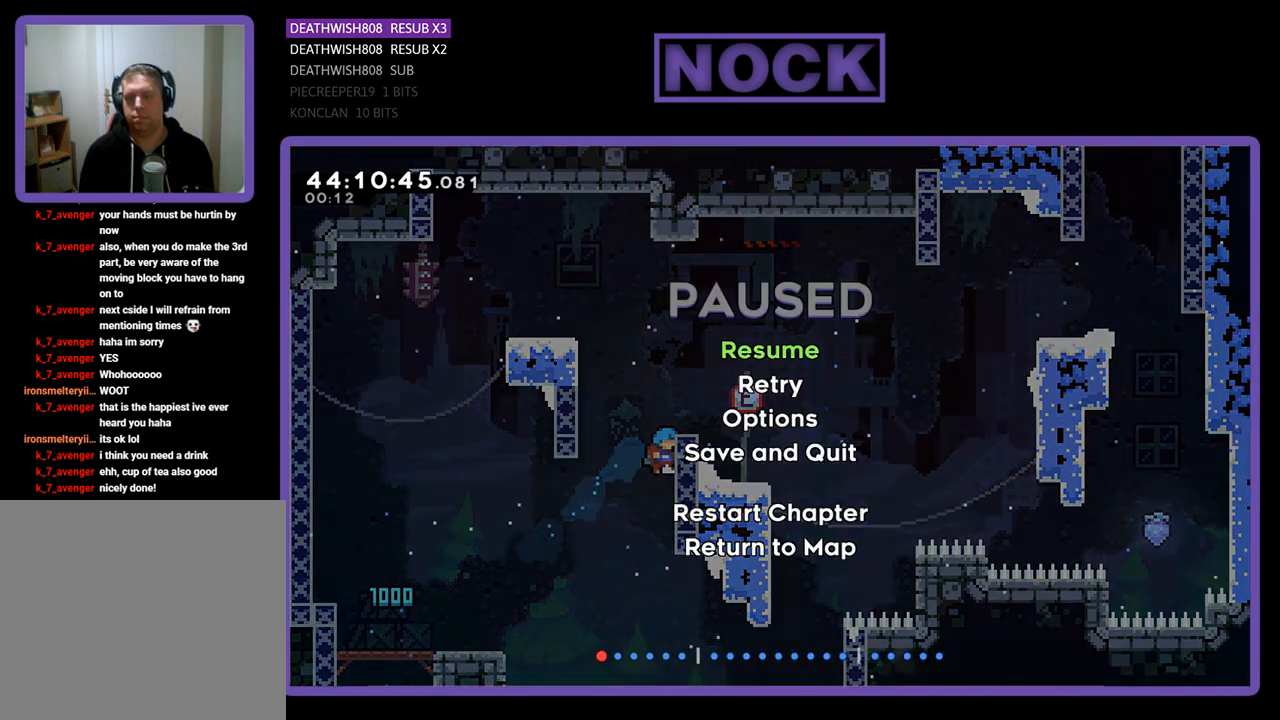
{"buttons": [], "left_stick": "center", "events": []}
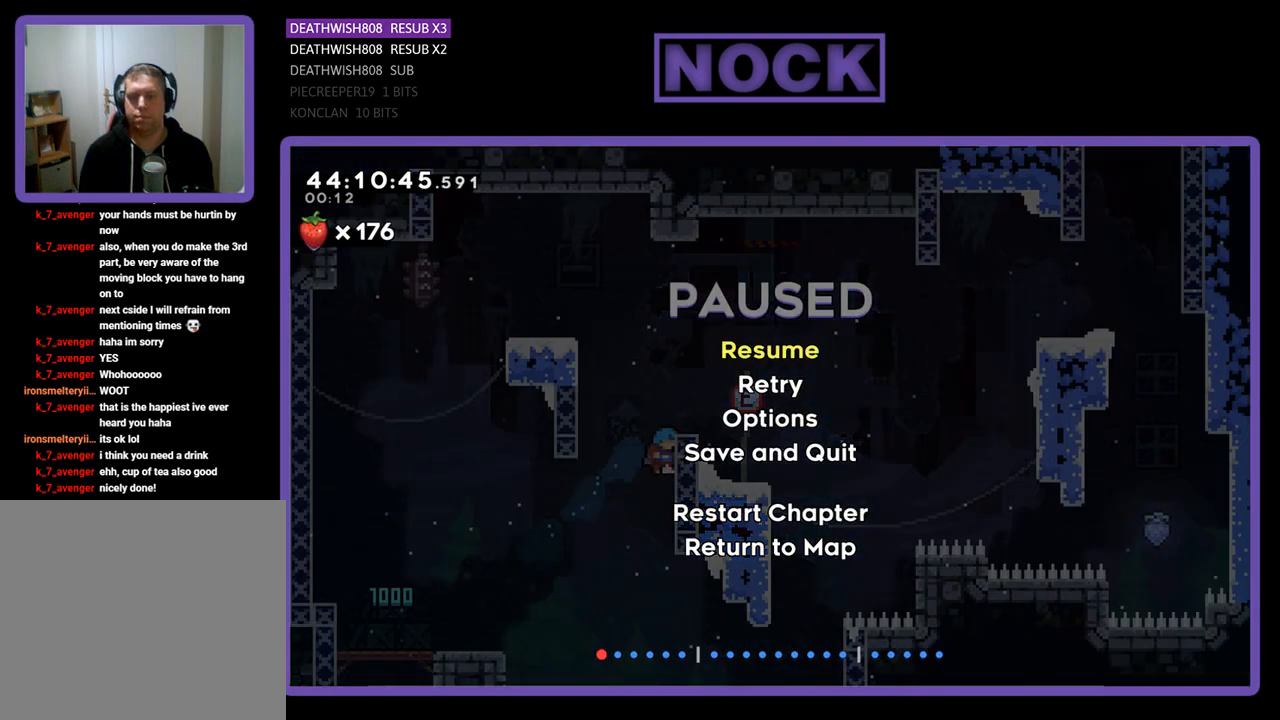
{"buttons": ["L2", "R2"], "left_stick": "center", "events": [[133, "L2", "down"], [133, "R2", "down"]]}